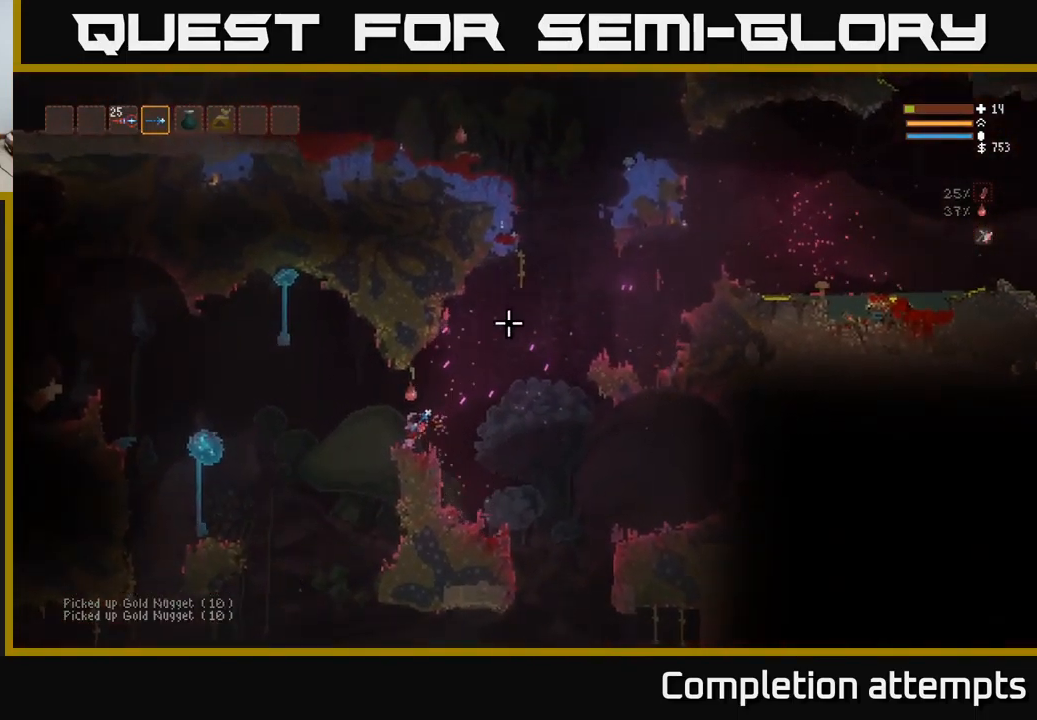
Gameplay with a controller (Xbox layout); each line is a JSON object with the inputs held at the frame after it. "events" lists button and stick changes between this image and that frame as [ms after this image, input, new state], when the widget could be followed in between.
{"buttons": [], "left_stick": "center", "right_stick": "left", "events": [[50, "L2", "down"], [50, "right_stick", "left"], [133, "left_stick", "left"], [200, "R2", "down"], [217, "L2", "up"], [317, "R2", "up"], [333, "left_stick", "center"]]}
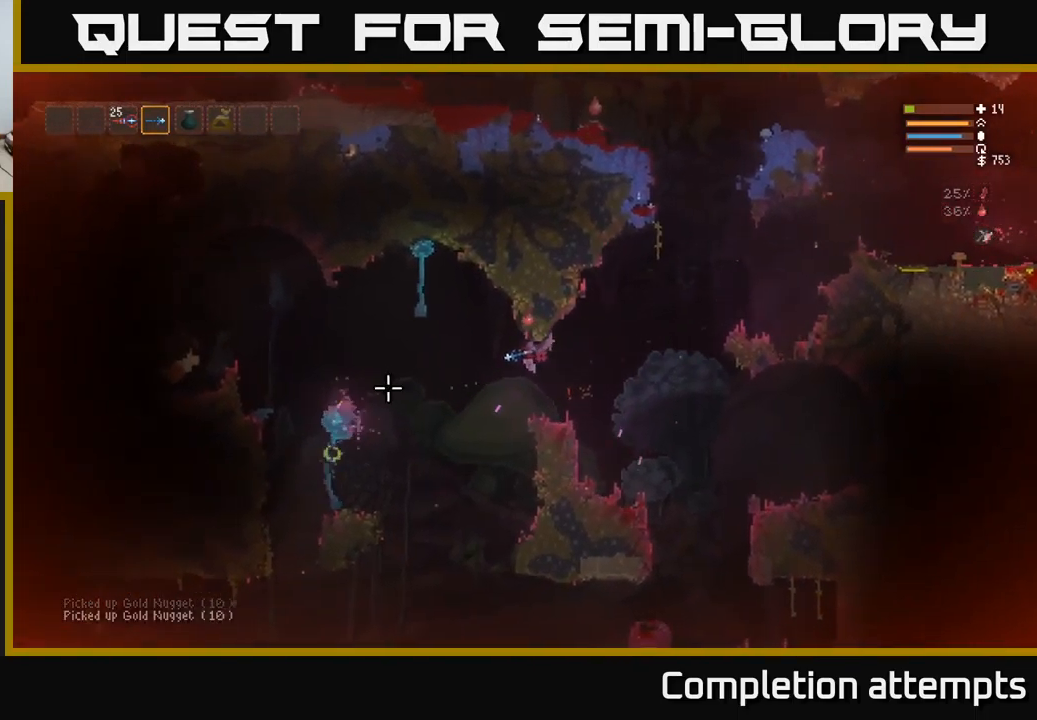
{"buttons": [], "left_stick": "center", "right_stick": "left", "events": [[200, "R2", "down"], [200, "left_stick", "right"], [333, "R2", "up"], [367, "left_stick", "center"]]}
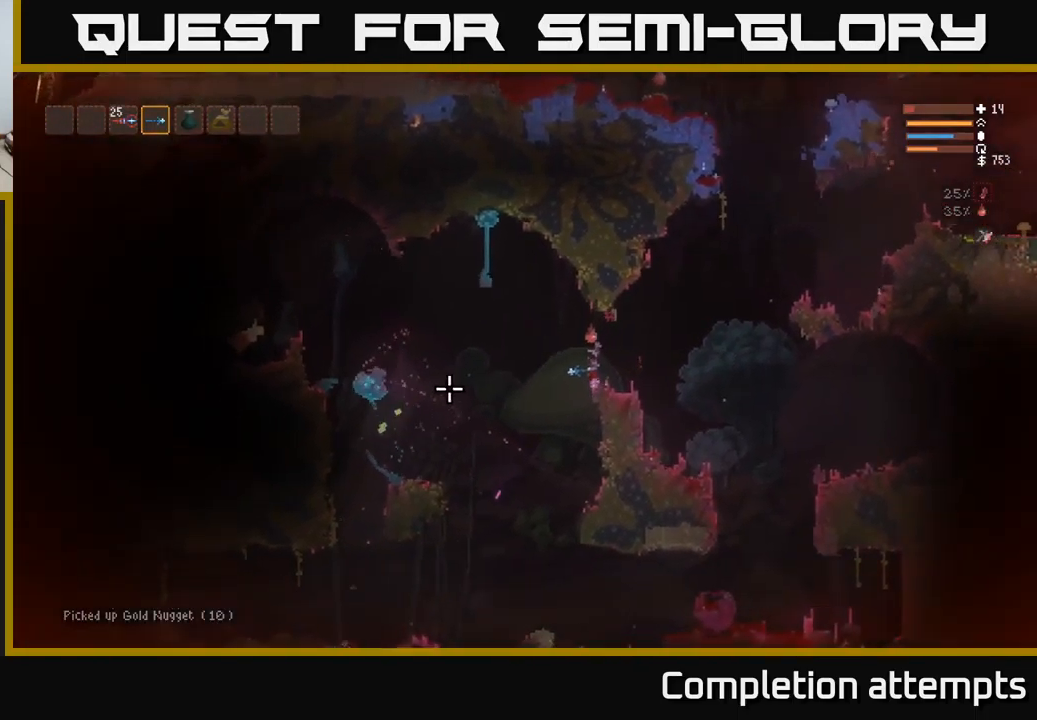
{"buttons": ["R2"], "left_stick": "center", "right_stick": "up-left", "events": [[283, "right_stick", "up-left"], [500, "R2", "down"]]}
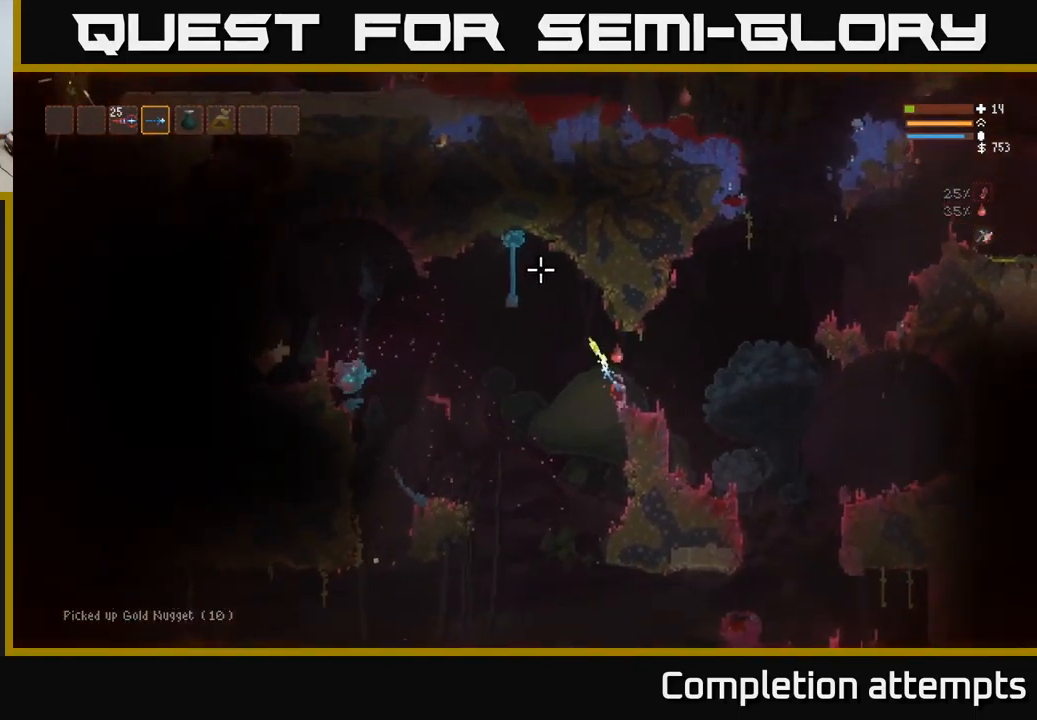
{"buttons": [], "left_stick": "center", "right_stick": "up-left", "events": [[117, "R2", "up"]]}
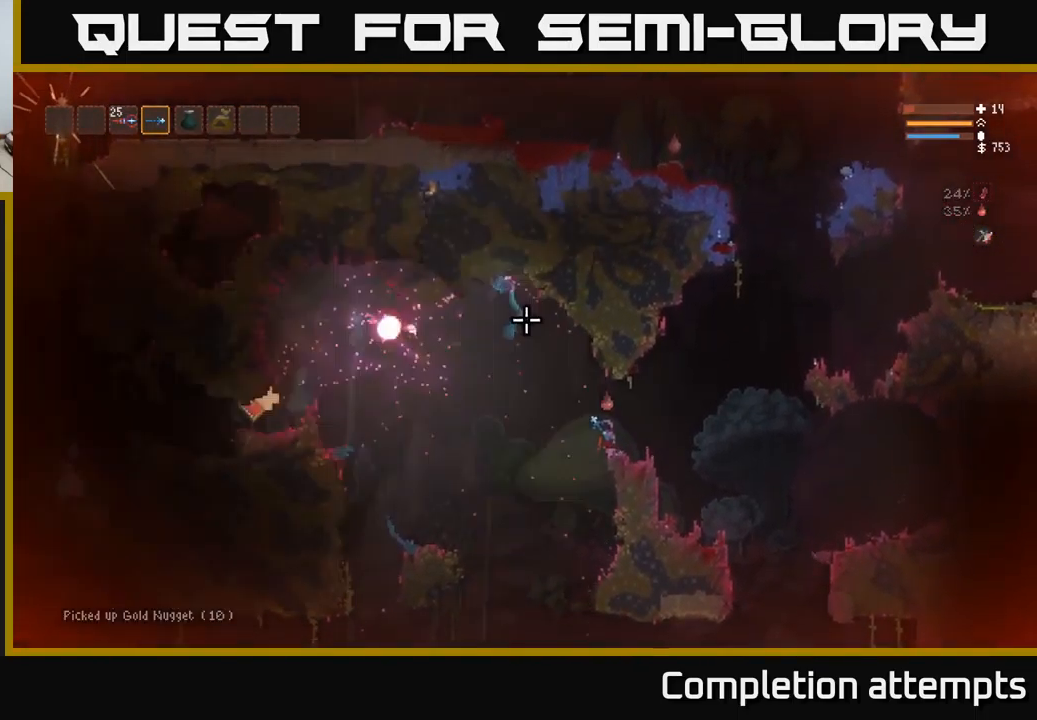
{"buttons": [], "left_stick": "left", "right_stick": "up-left", "events": [[17, "R2", "down"], [67, "left_stick", "right"], [133, "R2", "up"], [350, "left_stick", "center"], [417, "left_stick", "left"]]}
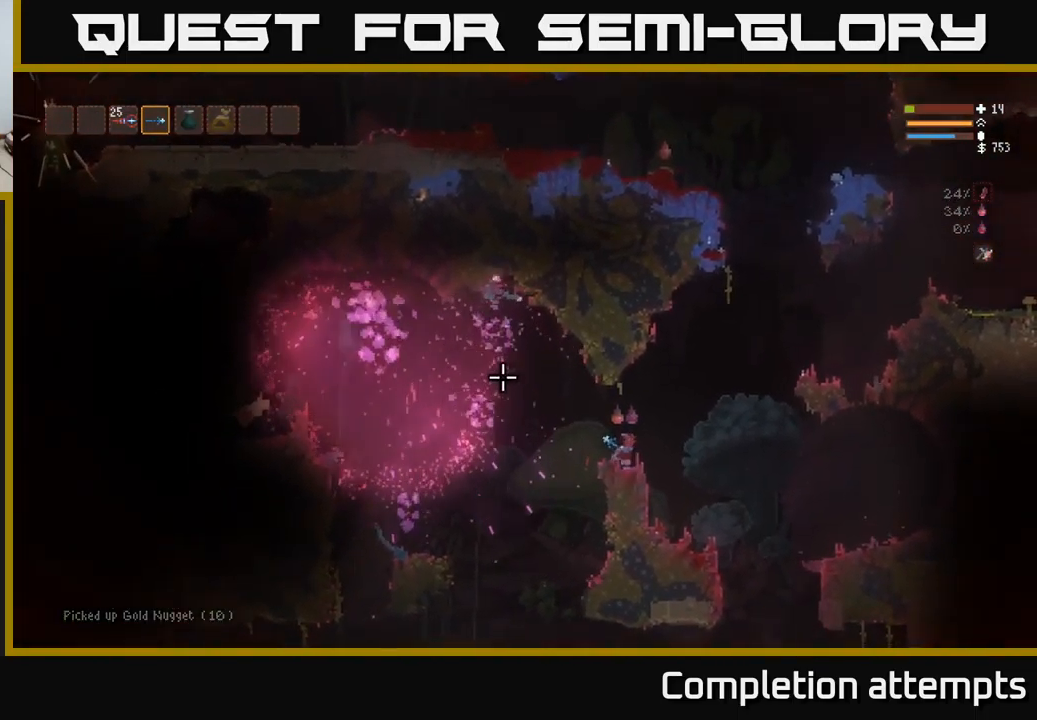
{"buttons": ["R2"], "left_stick": "center", "right_stick": "up-left", "events": [[33, "left_stick", "center"], [500, "R2", "down"]]}
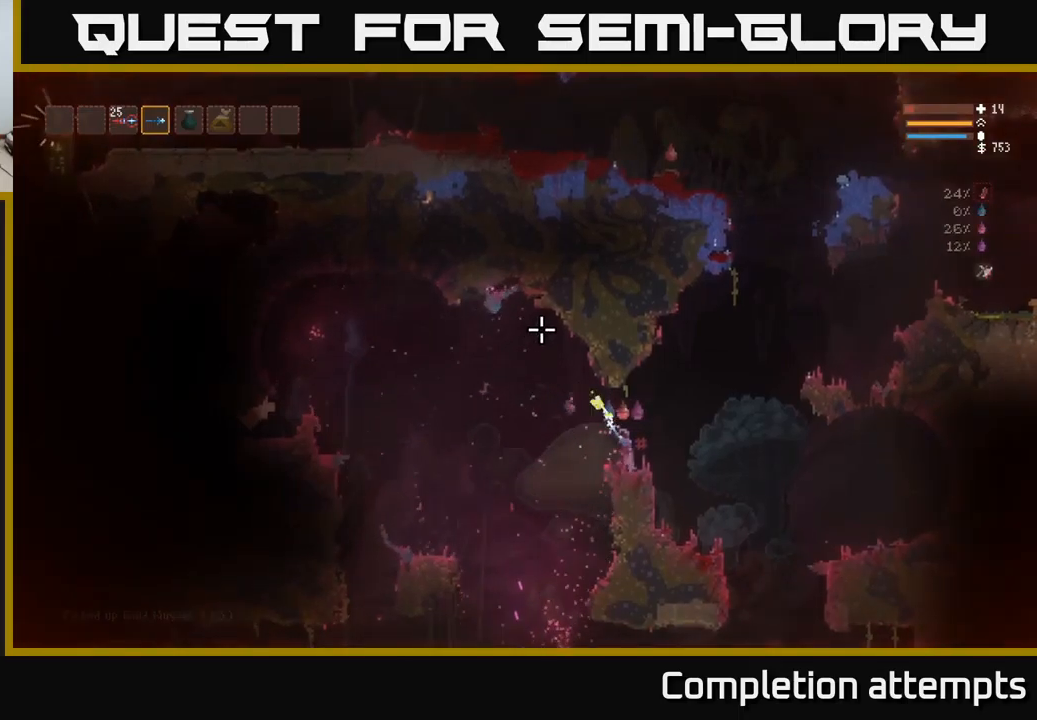
{"buttons": [], "left_stick": "center", "right_stick": "up-left", "events": [[117, "R2", "up"]]}
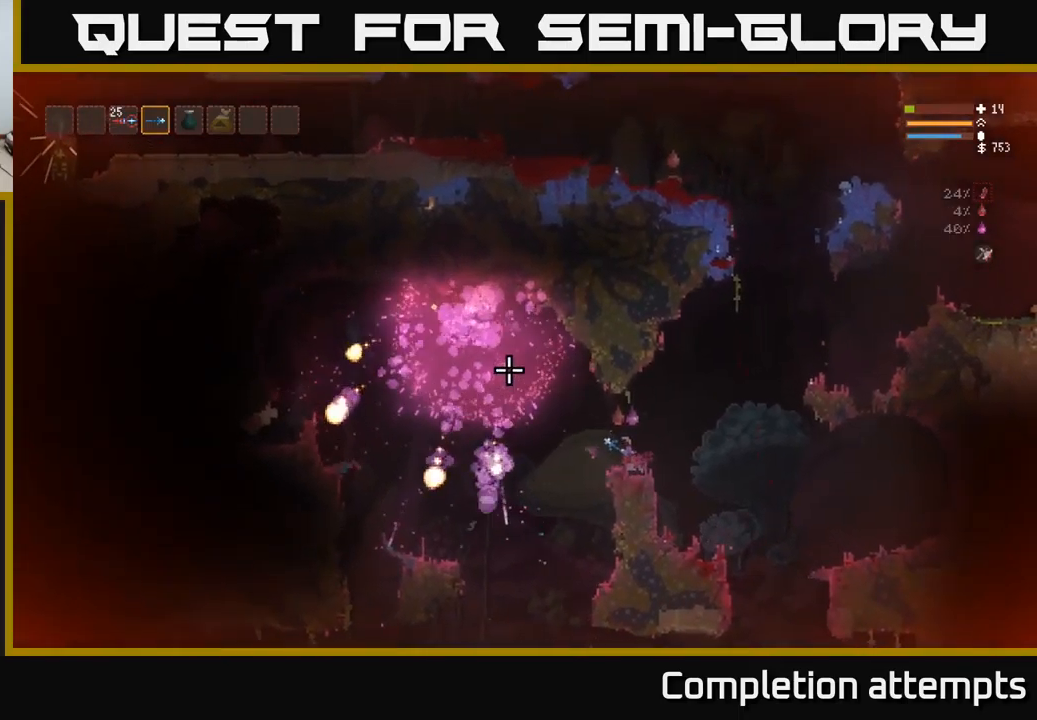
{"buttons": ["L2"], "left_stick": "left", "right_stick": "up-left", "events": [[234, "left_stick", "left"], [400, "L2", "down"]]}
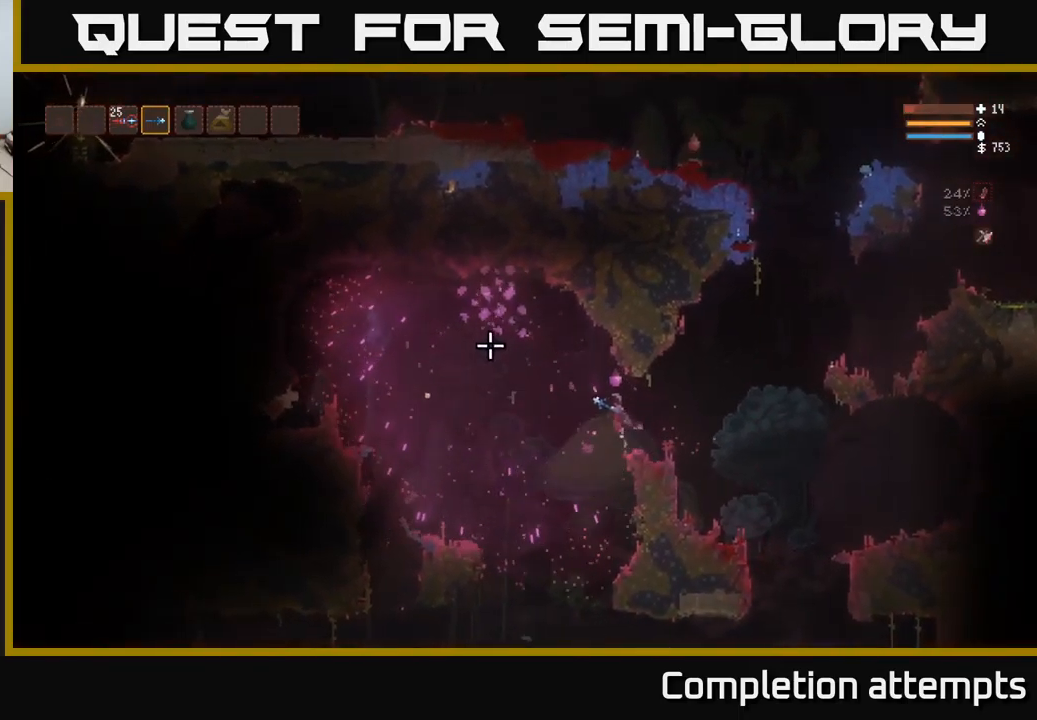
{"buttons": ["L2"], "left_stick": "left", "right_stick": "left", "events": [[117, "right_stick", "left"], [134, "L2", "up"], [500, "L2", "down"]]}
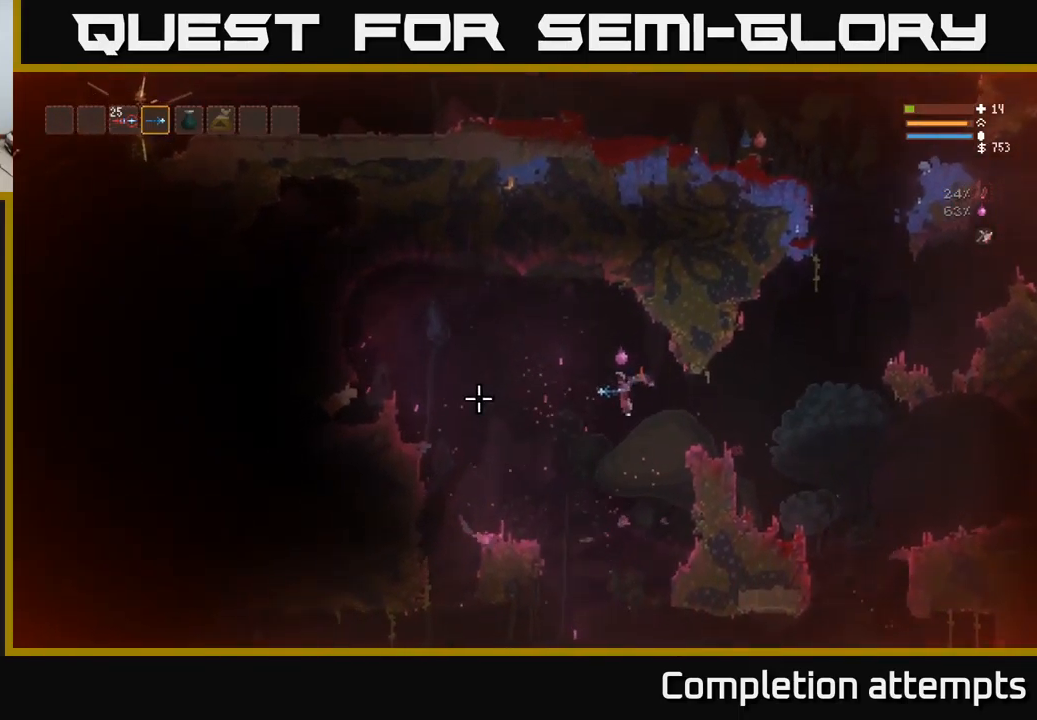
{"buttons": ["L2"], "left_stick": "left", "right_stick": "down-left", "events": [[150, "L2", "up"], [384, "right_stick", "down-left"], [500, "L2", "down"]]}
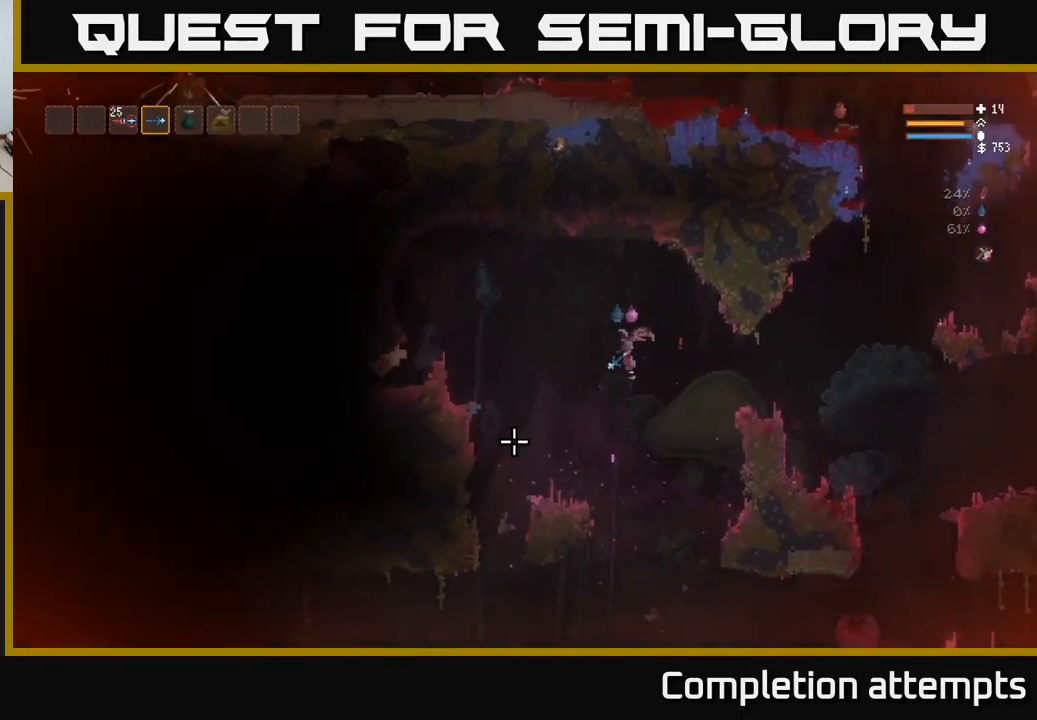
{"buttons": [], "left_stick": "left", "right_stick": "left", "events": [[150, "L2", "up"], [234, "right_stick", "left"]]}
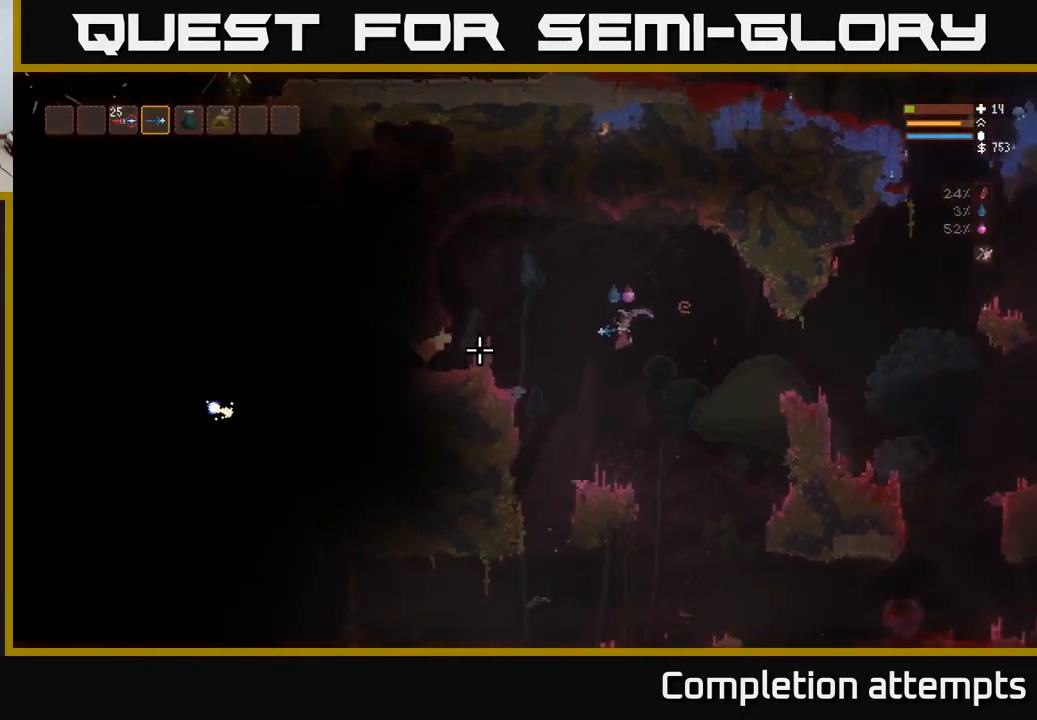
{"buttons": [], "left_stick": "left", "right_stick": "left", "events": [[67, "L2", "down"], [150, "L2", "up"], [384, "L2", "down"], [484, "L2", "up"]]}
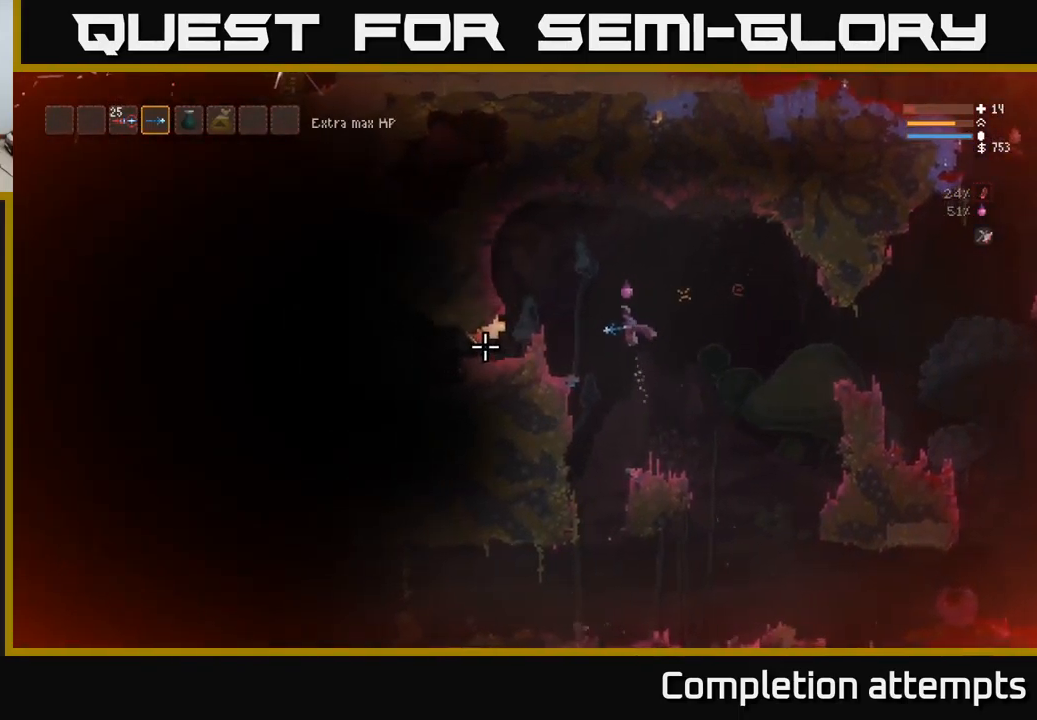
{"buttons": [], "left_stick": "left", "right_stick": "left", "events": [[184, "L2", "down"], [300, "L2", "up"]]}
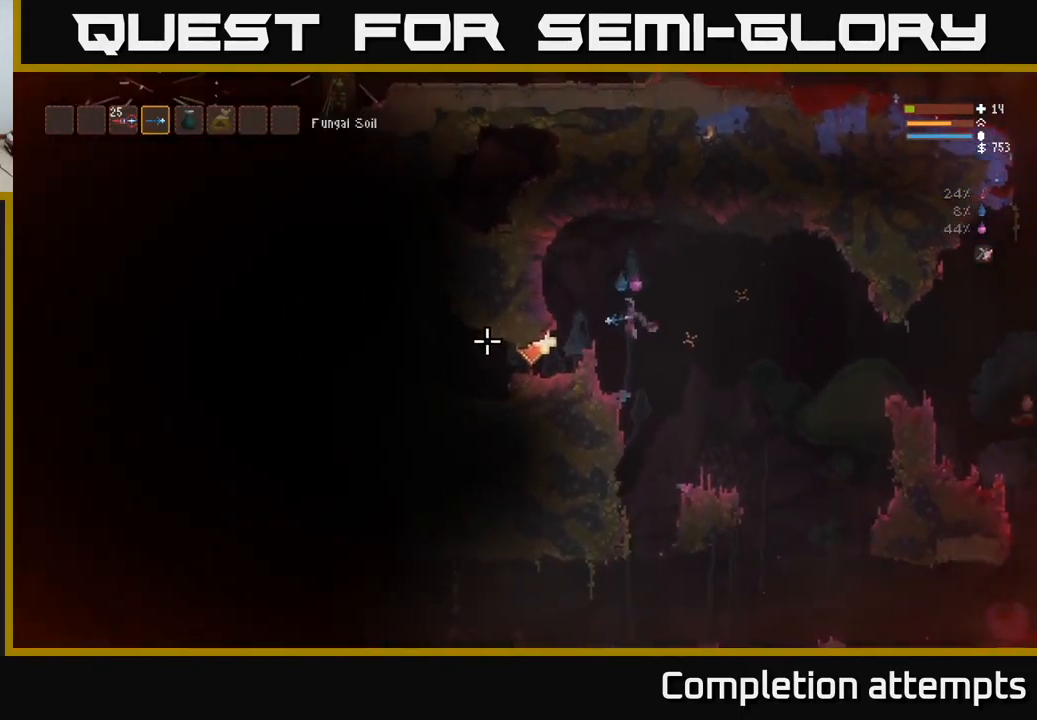
{"buttons": [], "left_stick": "left", "right_stick": "left", "events": [[100, "L2", "down"], [217, "L2", "up"]]}
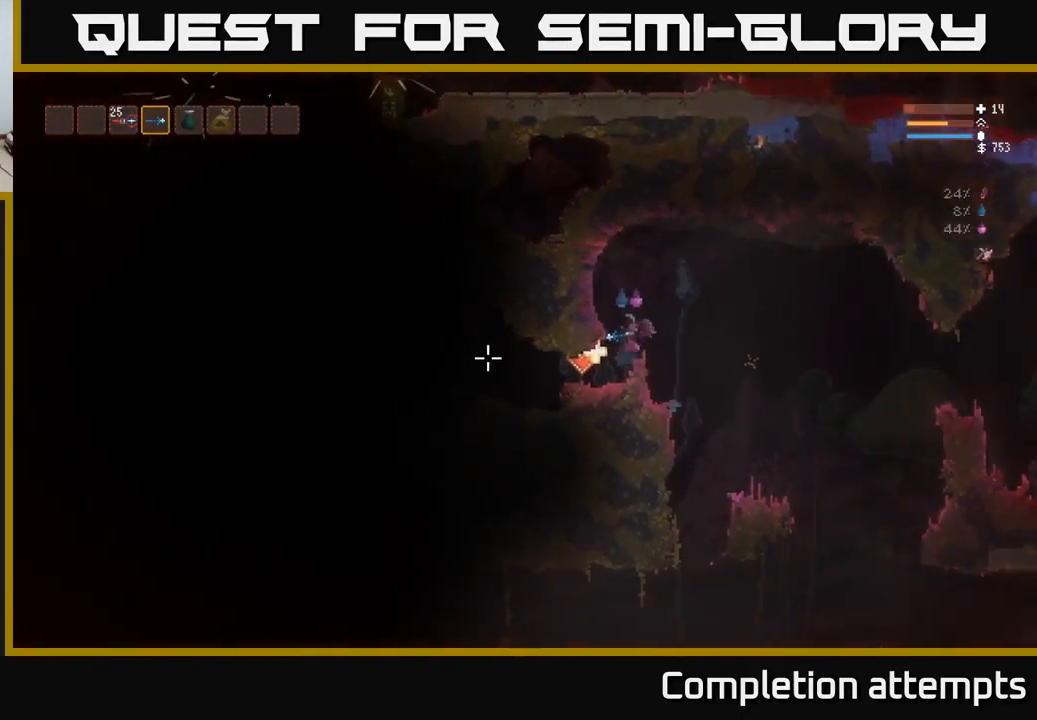
{"buttons": [], "left_stick": "left", "right_stick": "left", "events": []}
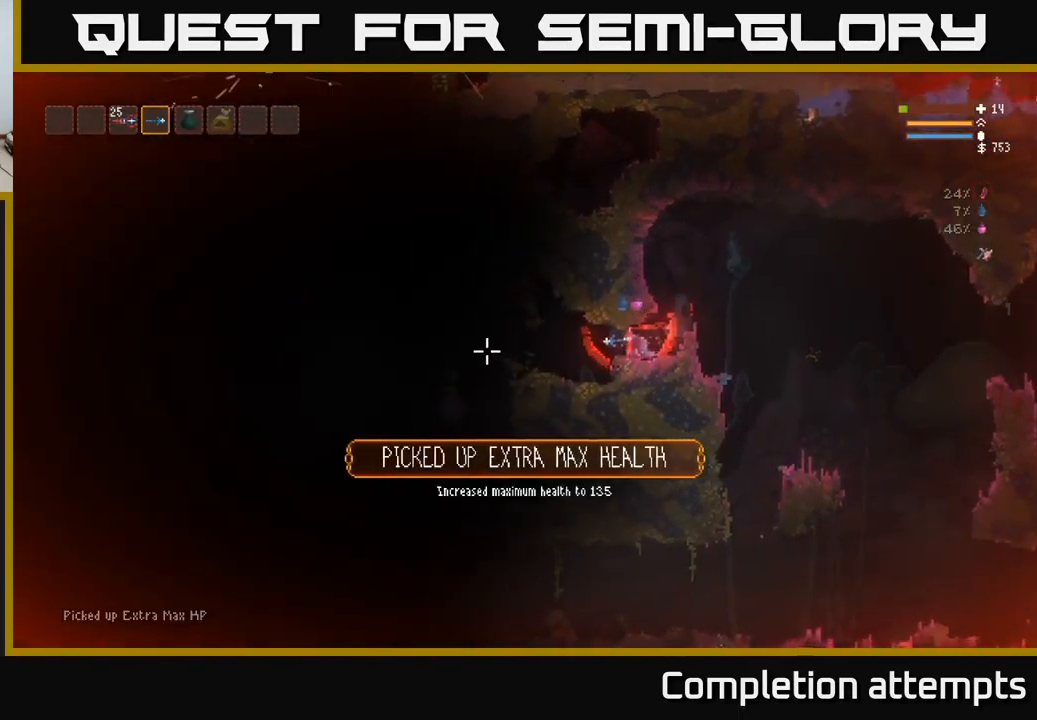
{"buttons": [], "left_stick": "left", "right_stick": "left", "events": []}
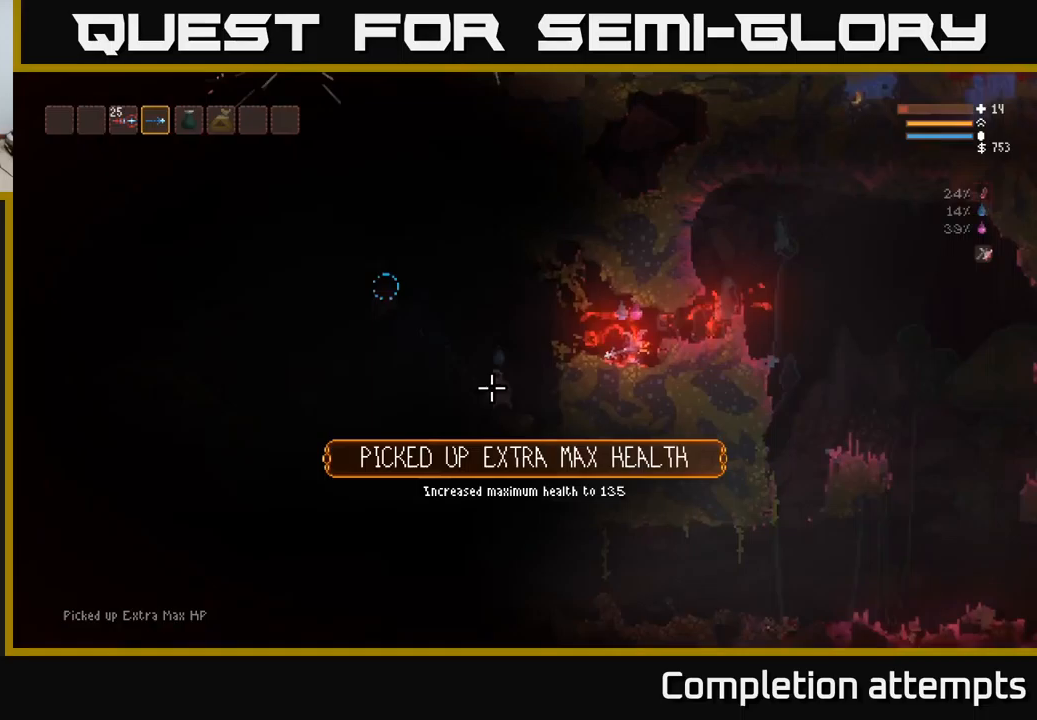
{"buttons": ["R2"], "left_stick": "center", "right_stick": "down-left", "events": [[50, "L2", "down"], [133, "right_stick", "down-left"], [200, "L2", "up"], [200, "R2", "down"], [267, "left_stick", "center"]]}
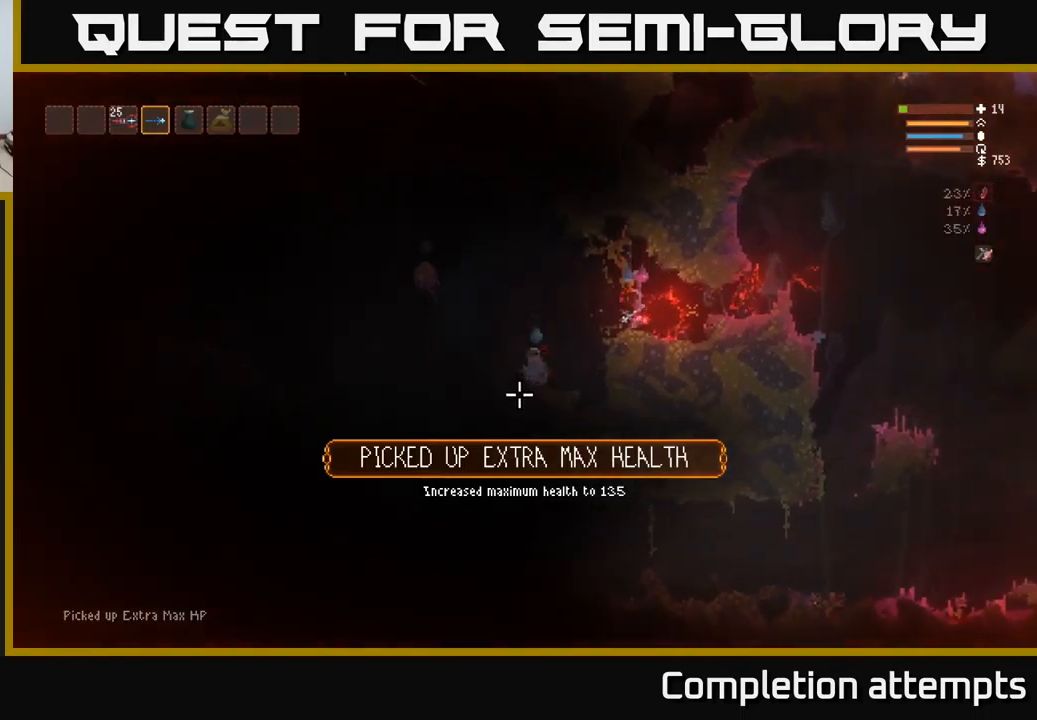
{"buttons": [], "left_stick": "left", "right_stick": "left", "events": [[83, "left_stick", "right"], [133, "right_stick", "left"], [267, "R2", "up"], [267, "left_stick", "center"], [483, "left_stick", "left"]]}
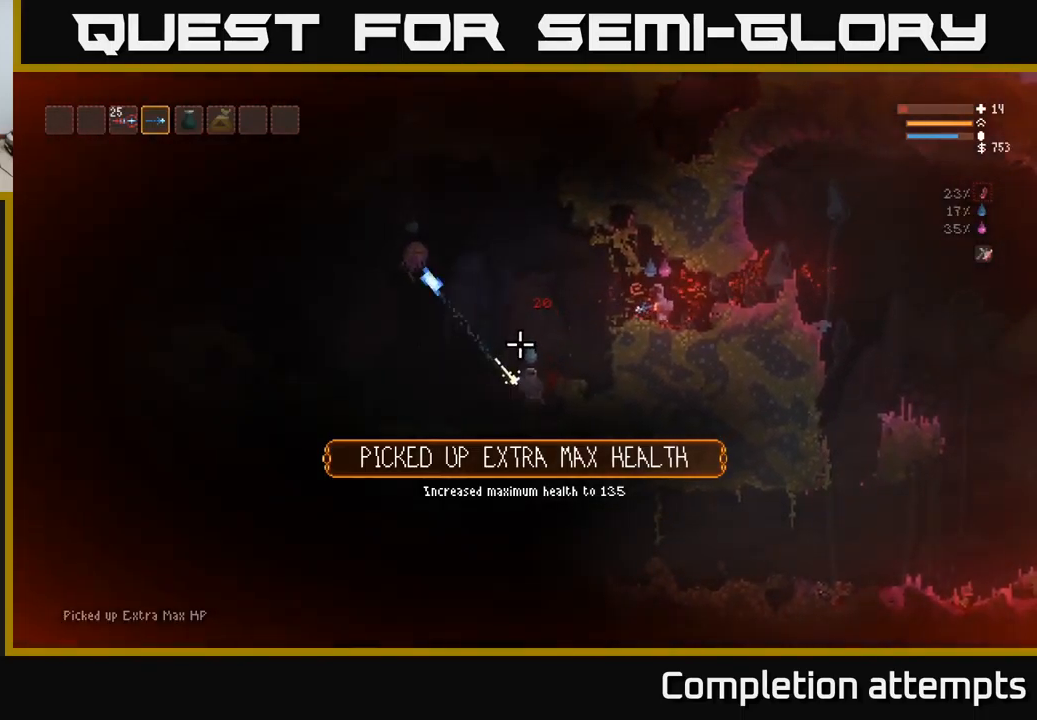
{"buttons": [], "left_stick": "center", "right_stick": "left", "events": [[167, "R2", "down"], [217, "left_stick", "center"], [300, "R2", "up"]]}
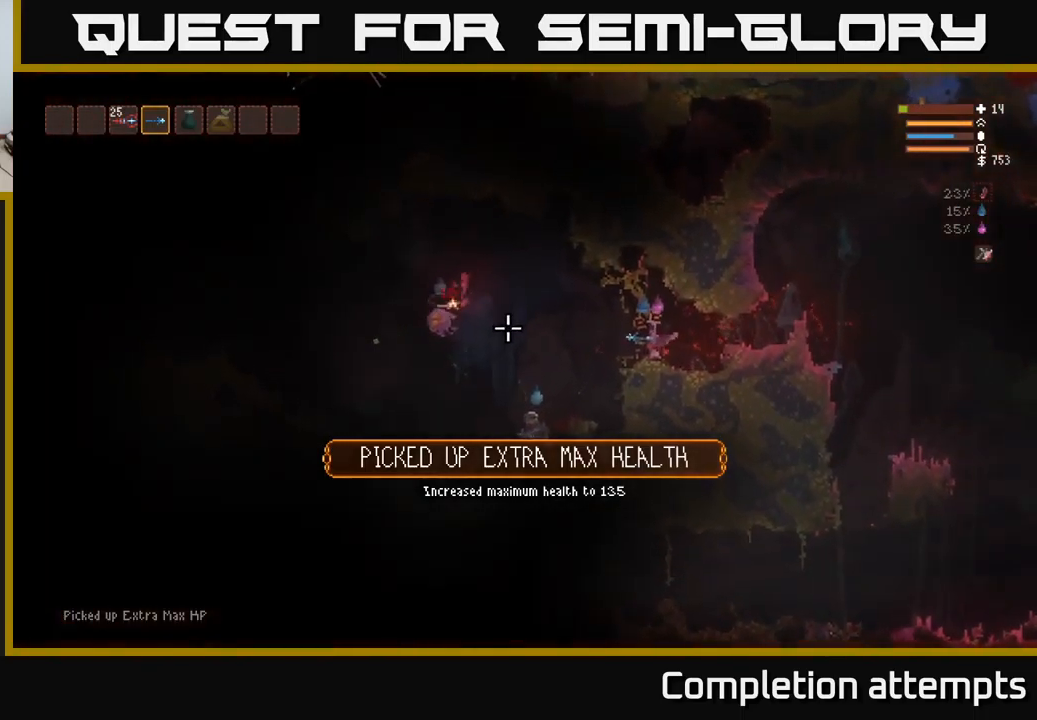
{"buttons": ["L2"], "left_stick": "left", "right_stick": "down-left", "events": [[433, "left_stick", "left"], [467, "L2", "down"], [467, "right_stick", "down-left"]]}
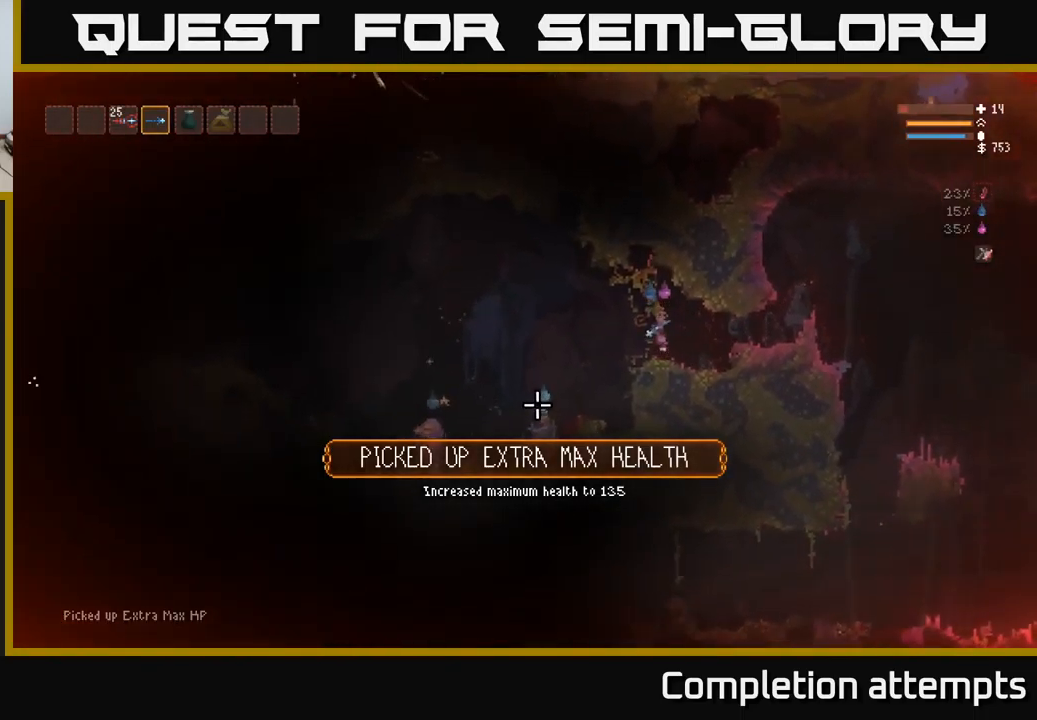
{"buttons": [], "left_stick": "center", "right_stick": "left", "events": [[100, "L2", "up"], [100, "R2", "down"], [133, "left_stick", "center"], [183, "R2", "up"], [500, "right_stick", "left"]]}
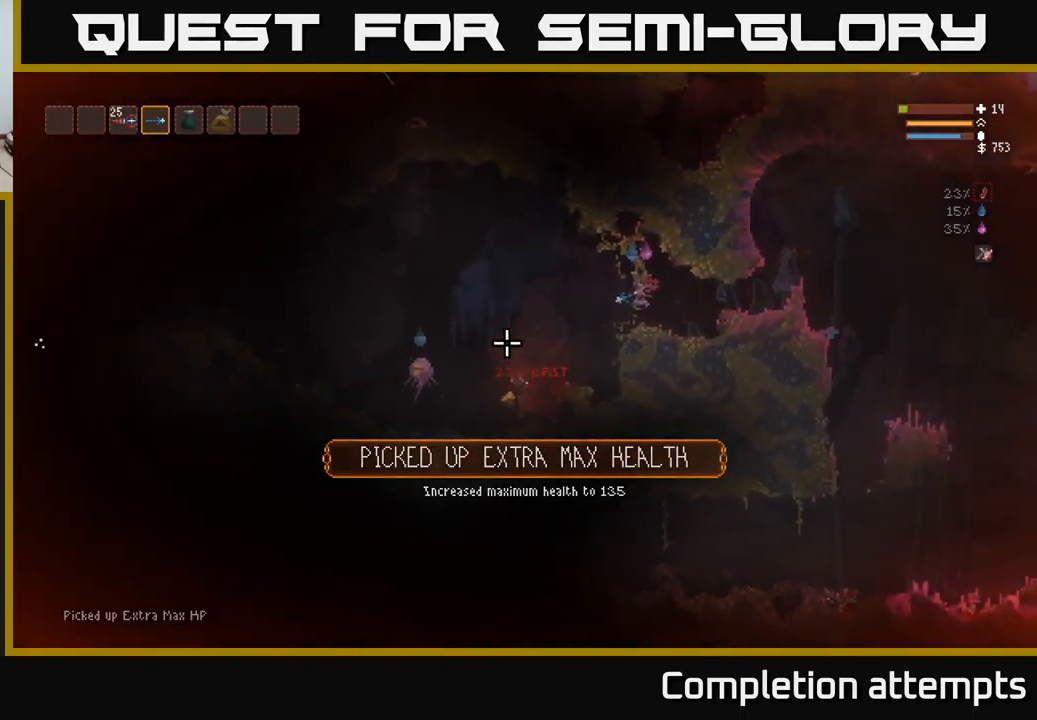
{"buttons": [], "left_stick": "center", "right_stick": "left", "events": [[50, "R2", "down"], [183, "R2", "up"]]}
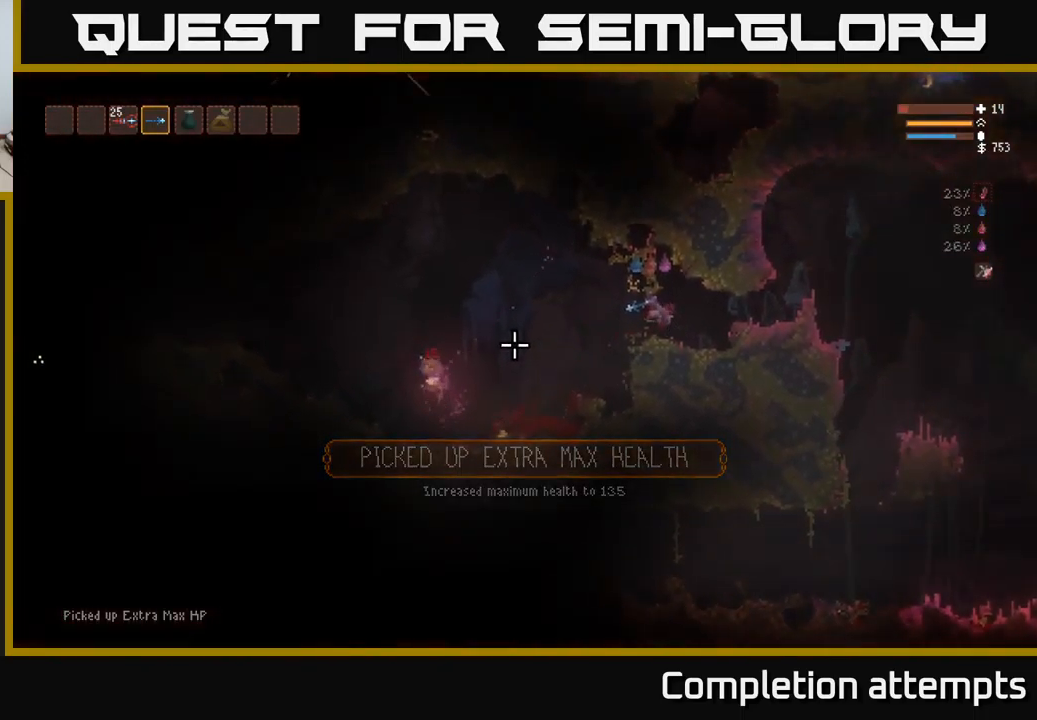
{"buttons": [], "left_stick": "left", "right_stick": "left", "events": [[17, "left_stick", "left"], [333, "L2", "down"], [433, "L2", "up"]]}
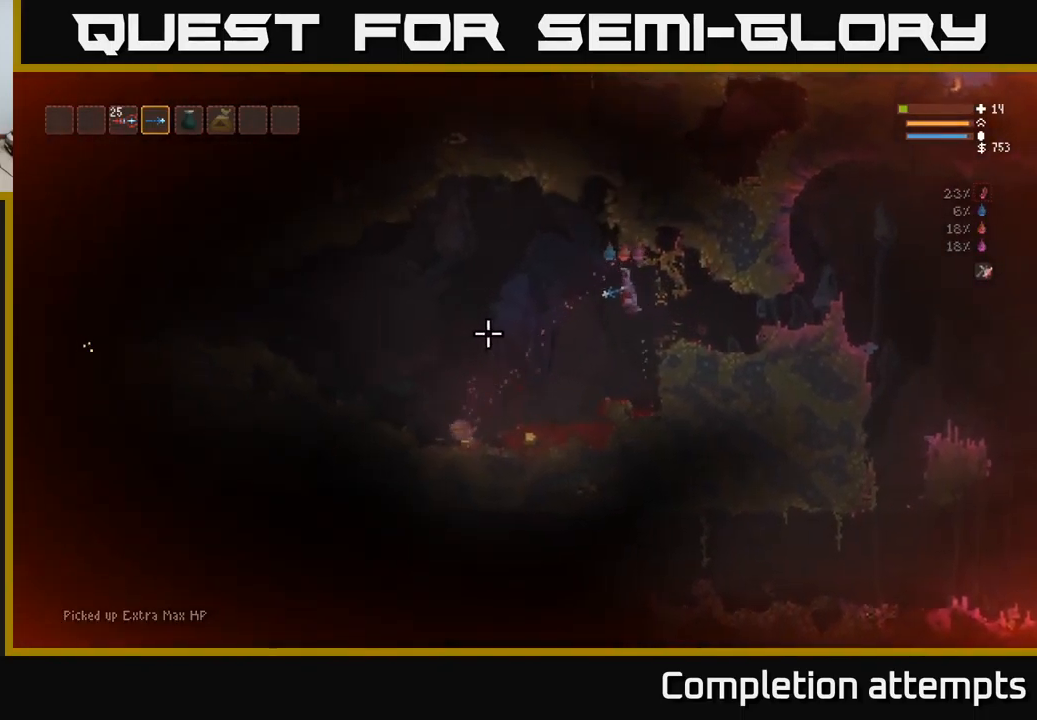
{"buttons": [], "left_stick": "left", "right_stick": "left", "events": []}
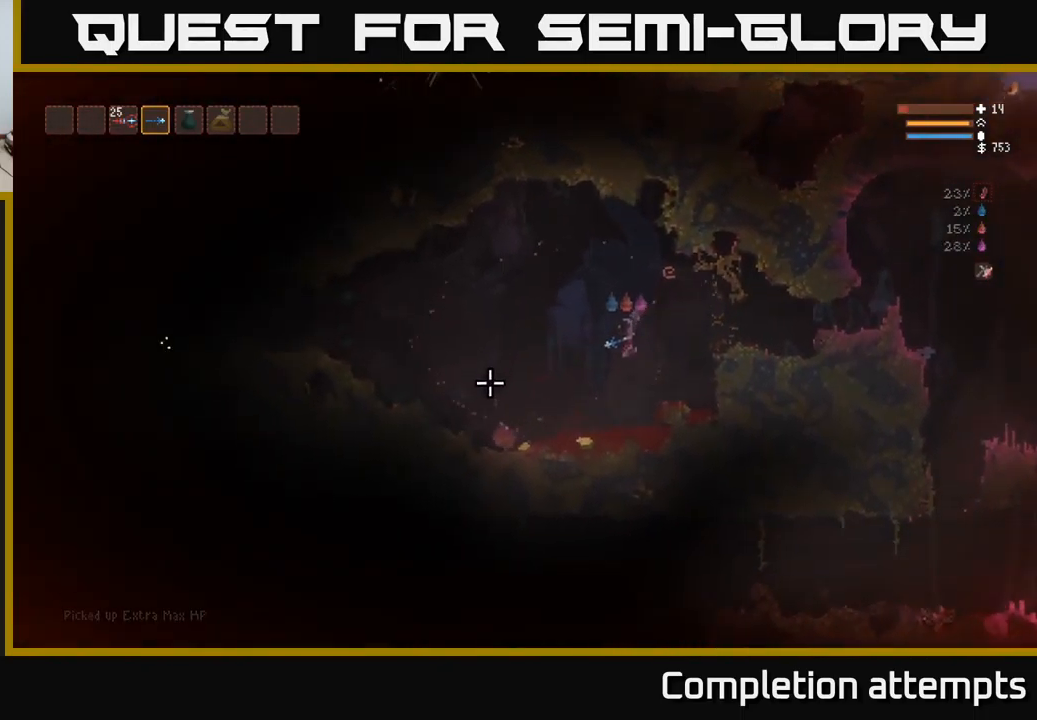
{"buttons": [], "left_stick": "left", "right_stick": "left", "events": []}
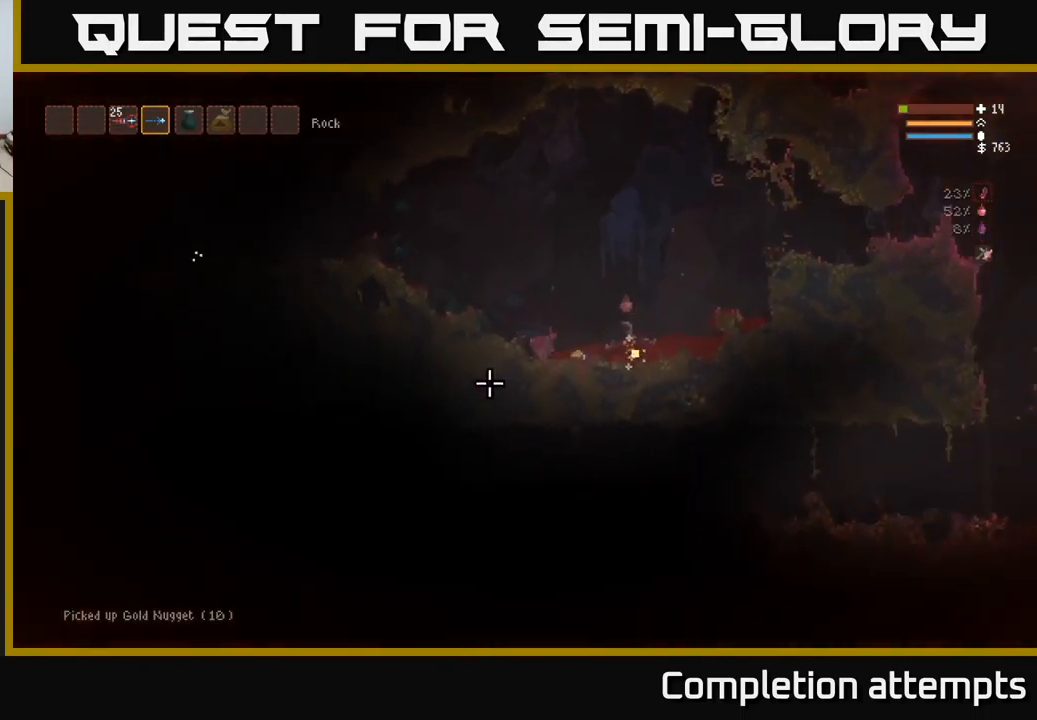
{"buttons": [], "left_stick": "right", "right_stick": "left", "events": [[383, "left_stick", "right"]]}
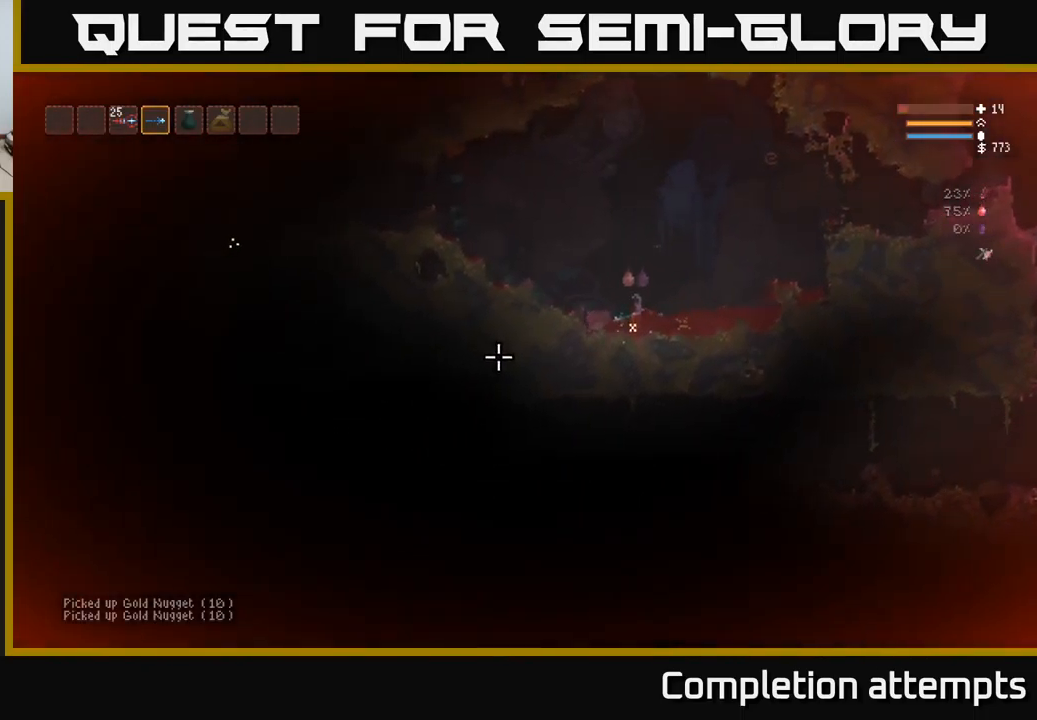
{"buttons": [], "left_stick": "right", "right_stick": "left", "events": []}
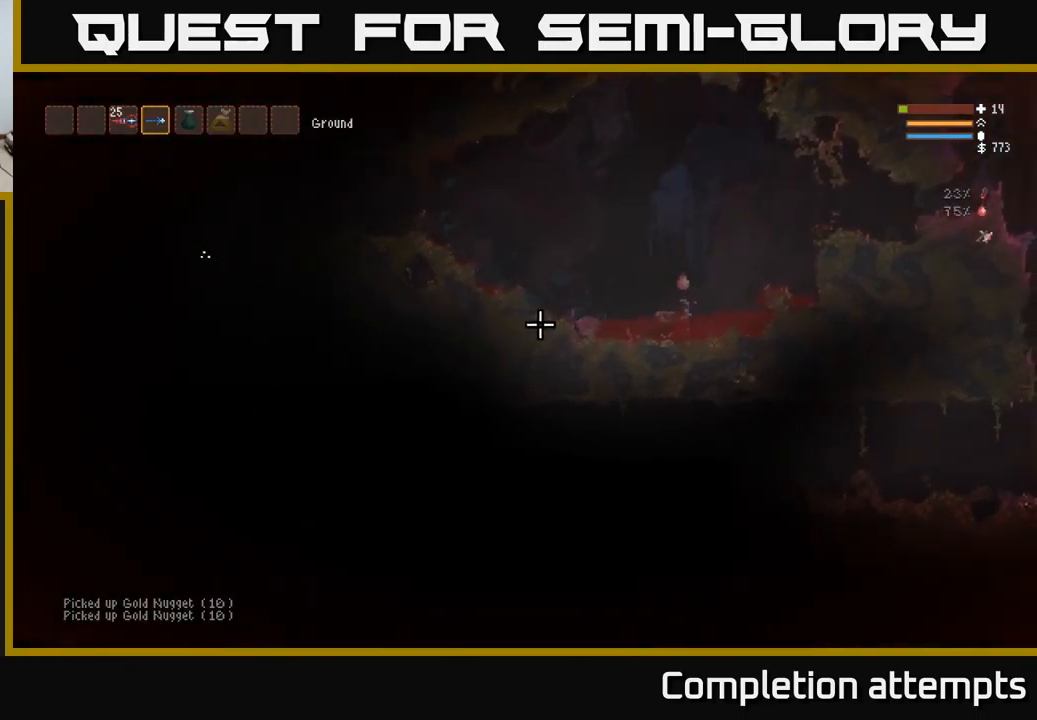
{"buttons": ["L2"], "left_stick": "left", "right_stick": "left", "events": [[67, "left_stick", "center"], [117, "left_stick", "left"], [383, "L2", "down"]]}
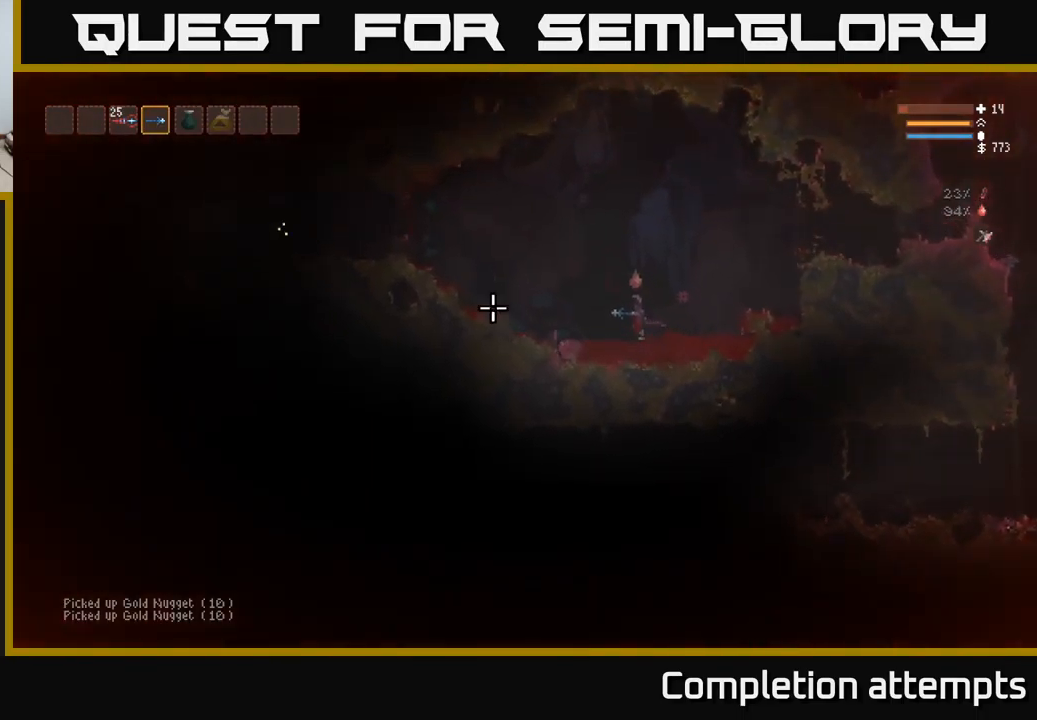
{"buttons": [], "left_stick": "right", "right_stick": "left", "events": [[367, "R2", "down"], [367, "left_stick", "down-right"], [400, "L2", "up"], [433, "left_stick", "right"], [467, "R2", "up"]]}
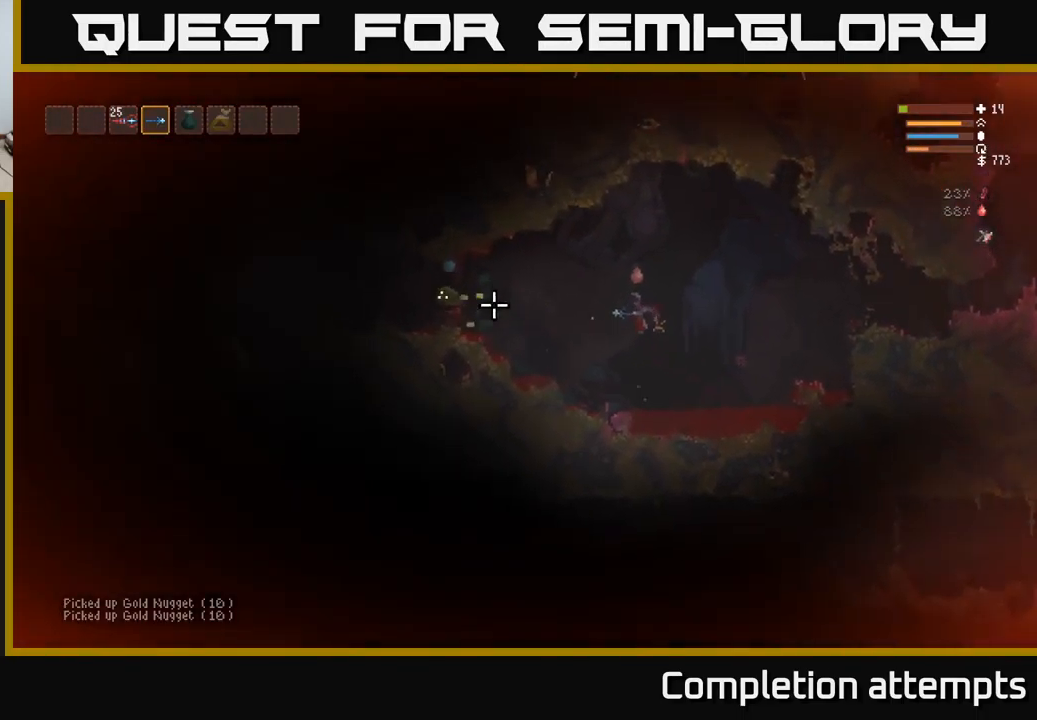
{"buttons": [], "left_stick": "right", "right_stick": "left", "events": [[267, "L2", "down"], [317, "R2", "down"], [383, "L2", "up"], [433, "R2", "up"]]}